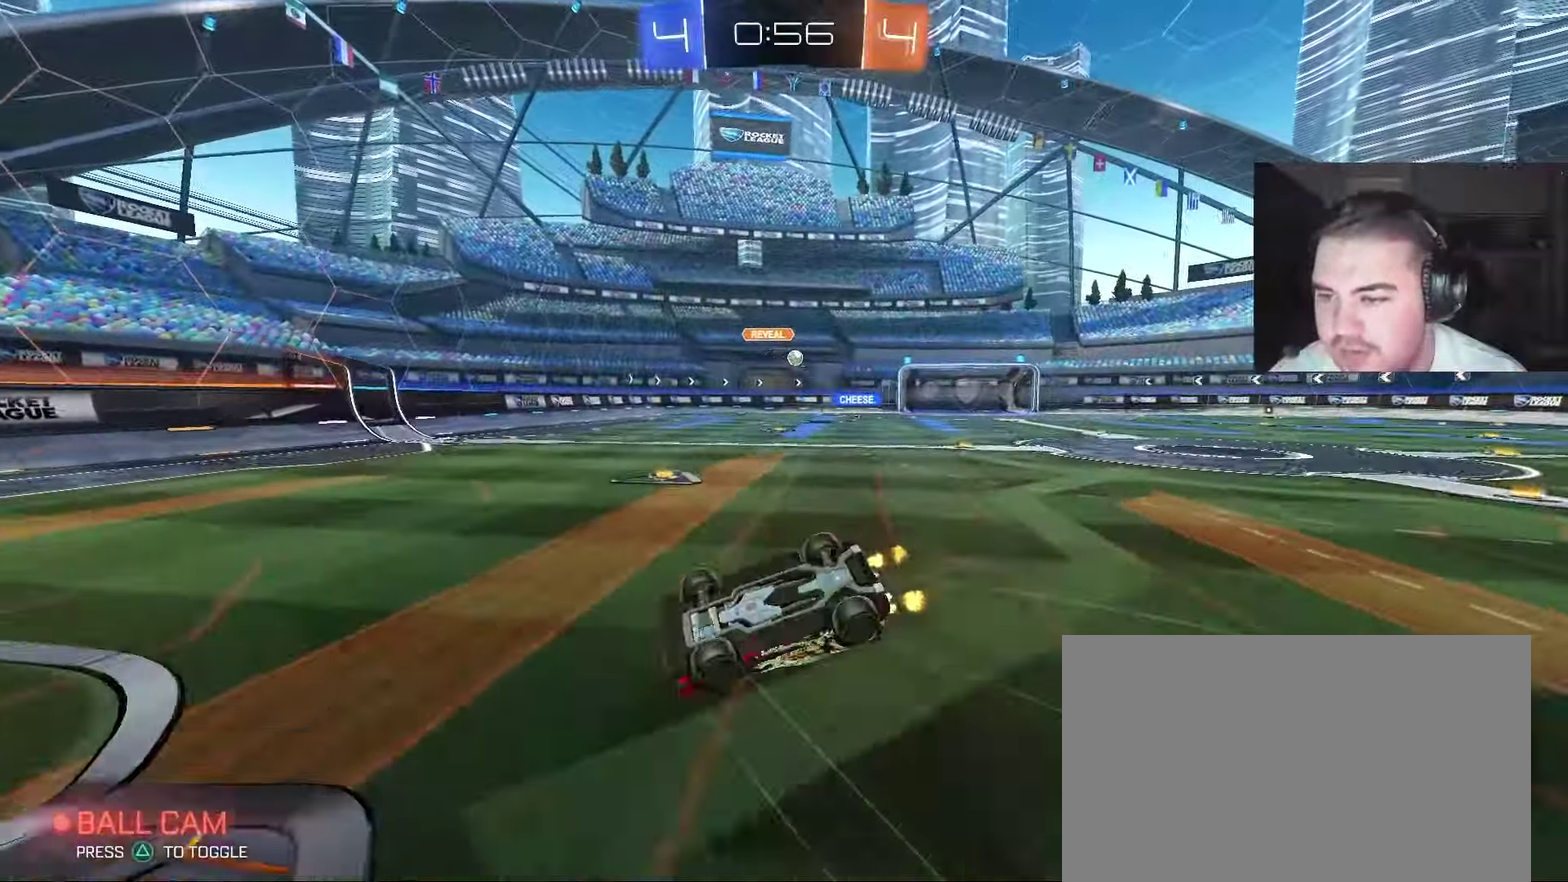
Gameplay with a controller (PlayStation layout); each line is a JSON object with the inputs held at the frame after it. "events" lists button and stick changes between this image and that frame as [ms after this image, input, new state], when the widget could be followed in between. Not read: L1.
{"buttons": ["R2"], "left_stick": "center", "right_stick": "center", "events": []}
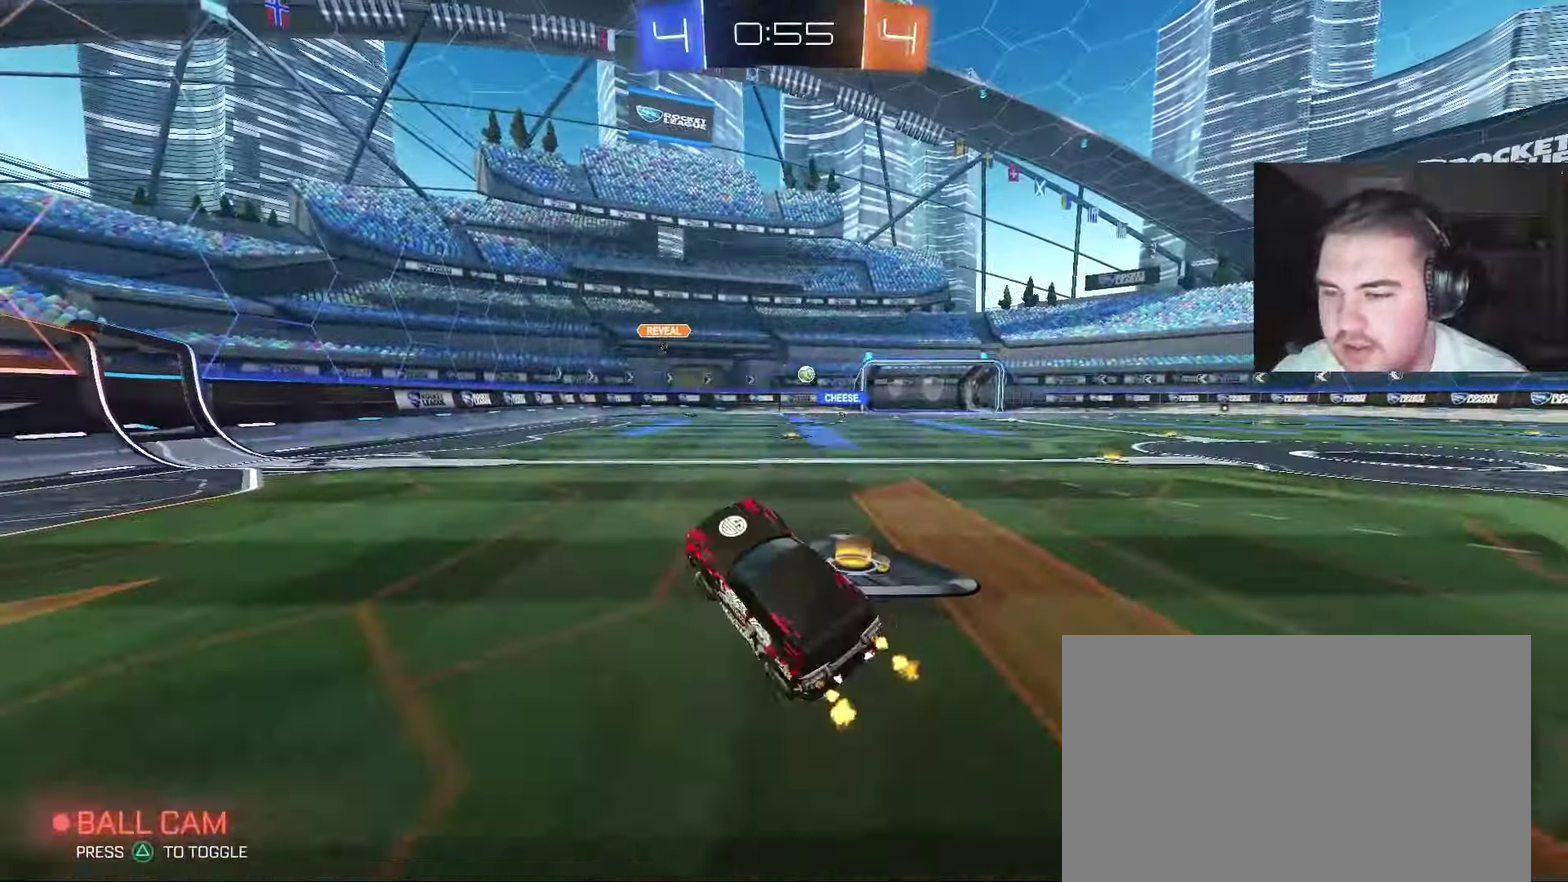
{"buttons": ["R2"], "left_stick": "center", "right_stick": "center", "events": [[33, "left_stick", "up-left"], [83, "left_stick", "left"], [333, "left_stick", "center"]]}
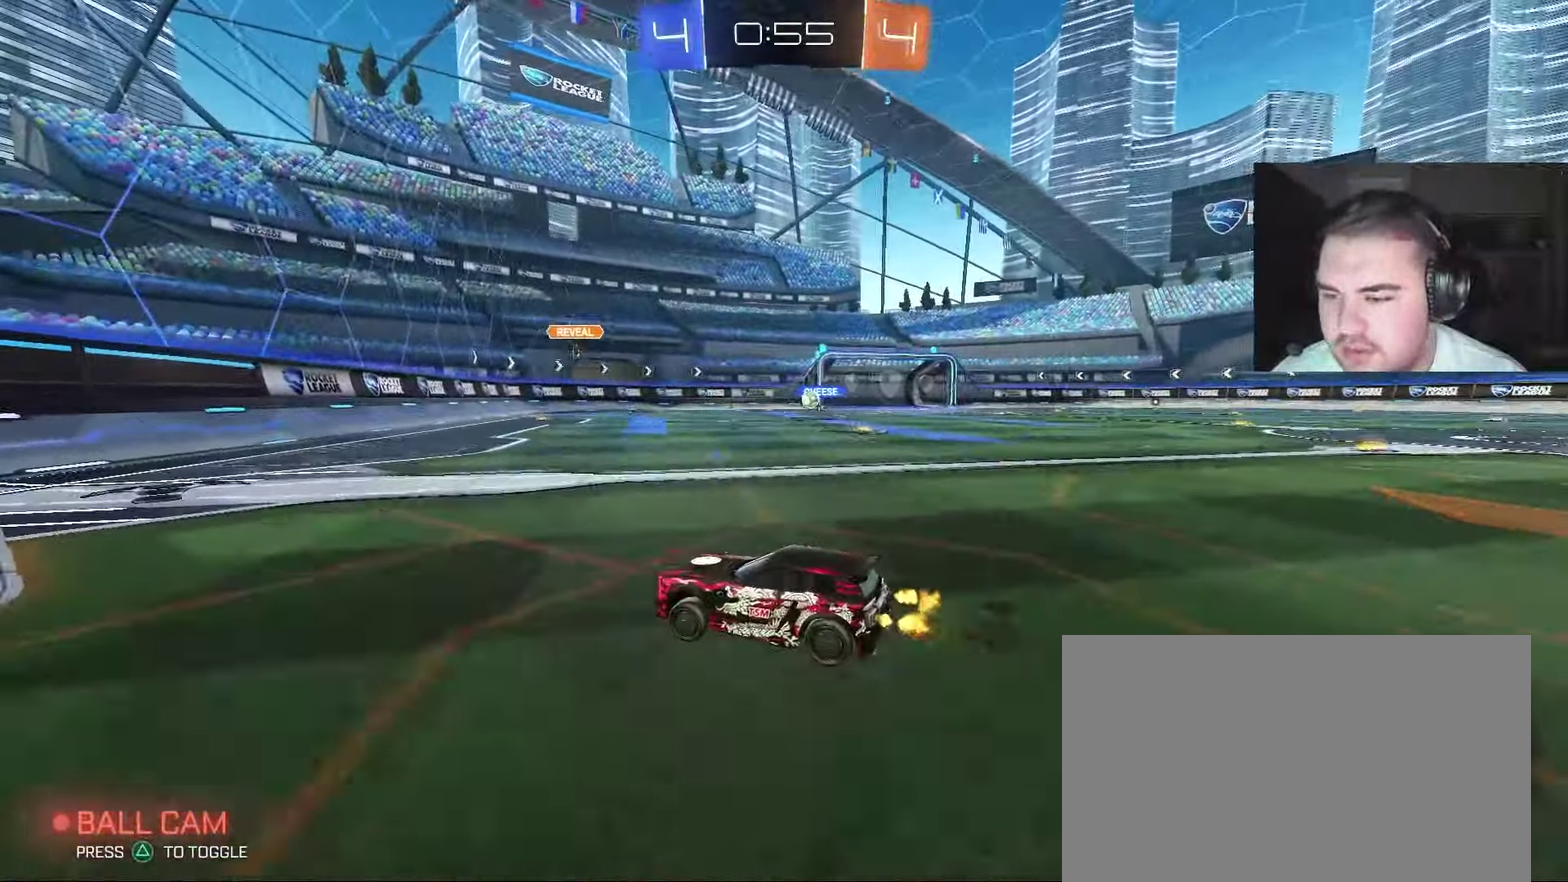
{"buttons": ["R2"], "left_stick": "up-right", "right_stick": "center", "events": [[133, "left_stick", "up-right"]]}
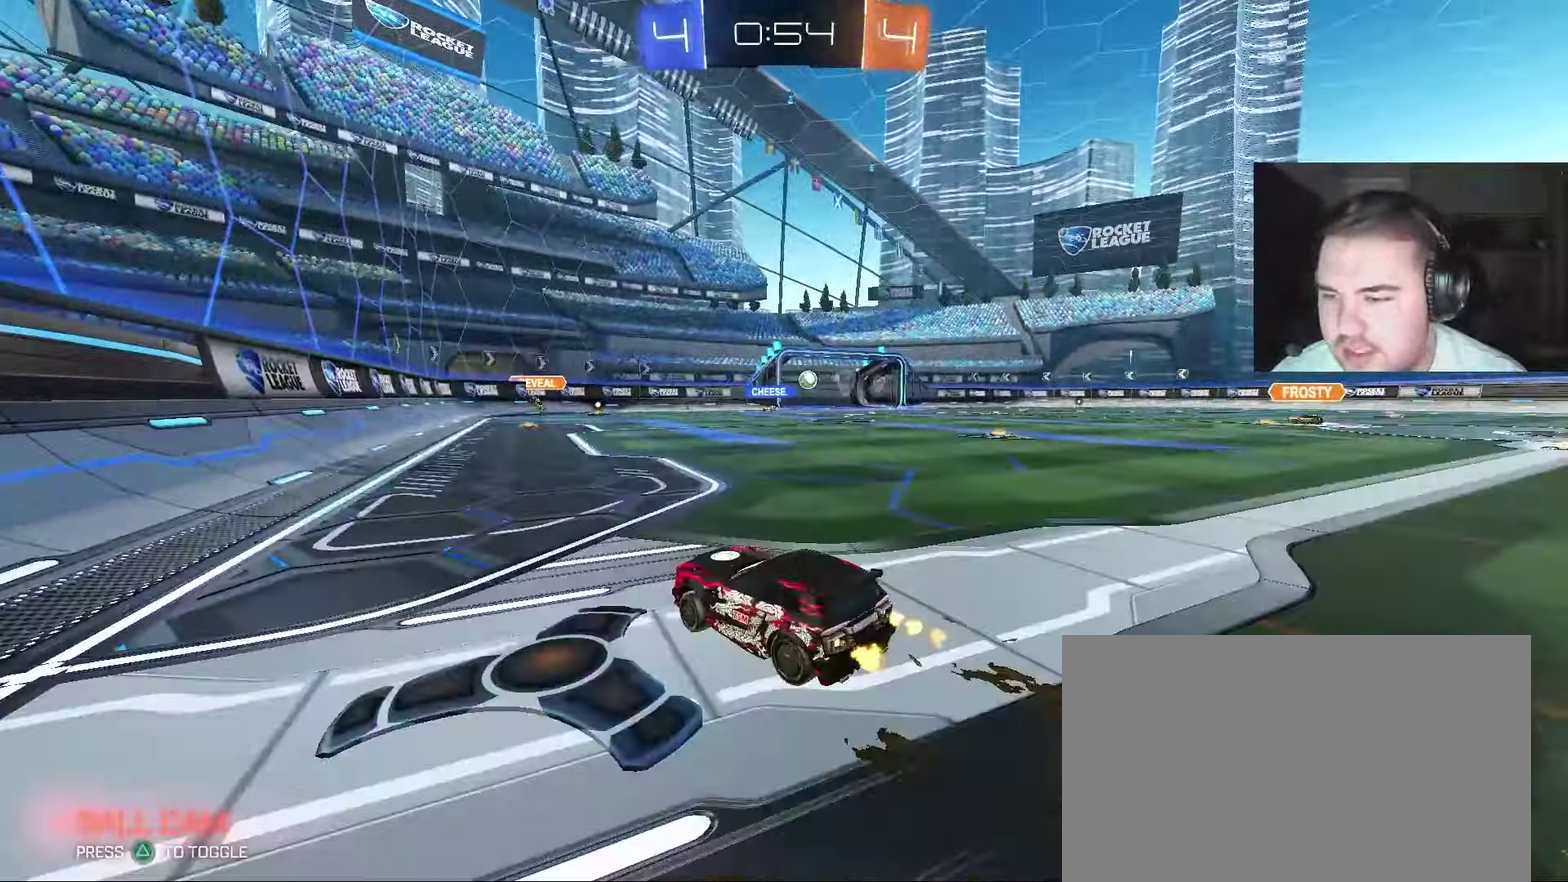
{"buttons": ["CROSS", "R2"], "left_stick": "up", "right_stick": "center", "events": [[300, "CROSS", "down"], [300, "left_stick", "center"], [367, "left_stick", "up"], [383, "CROSS", "up"], [433, "CROSS", "down"]]}
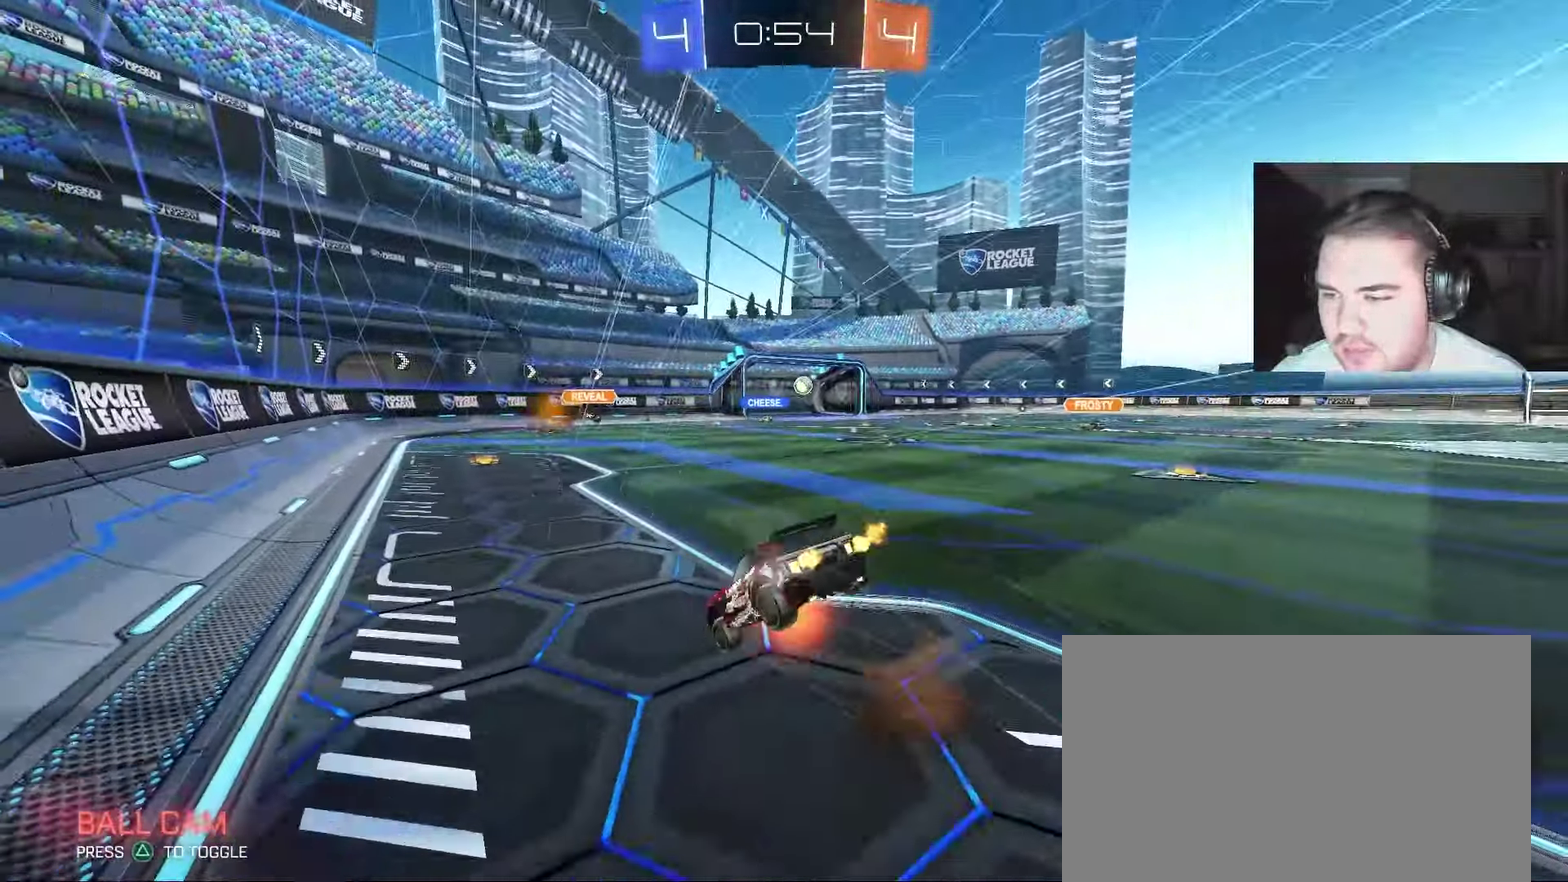
{"buttons": [], "left_stick": "center", "right_stick": "center", "events": [[200, "CROSS", "up"], [233, "left_stick", "center"], [333, "R2", "up"]]}
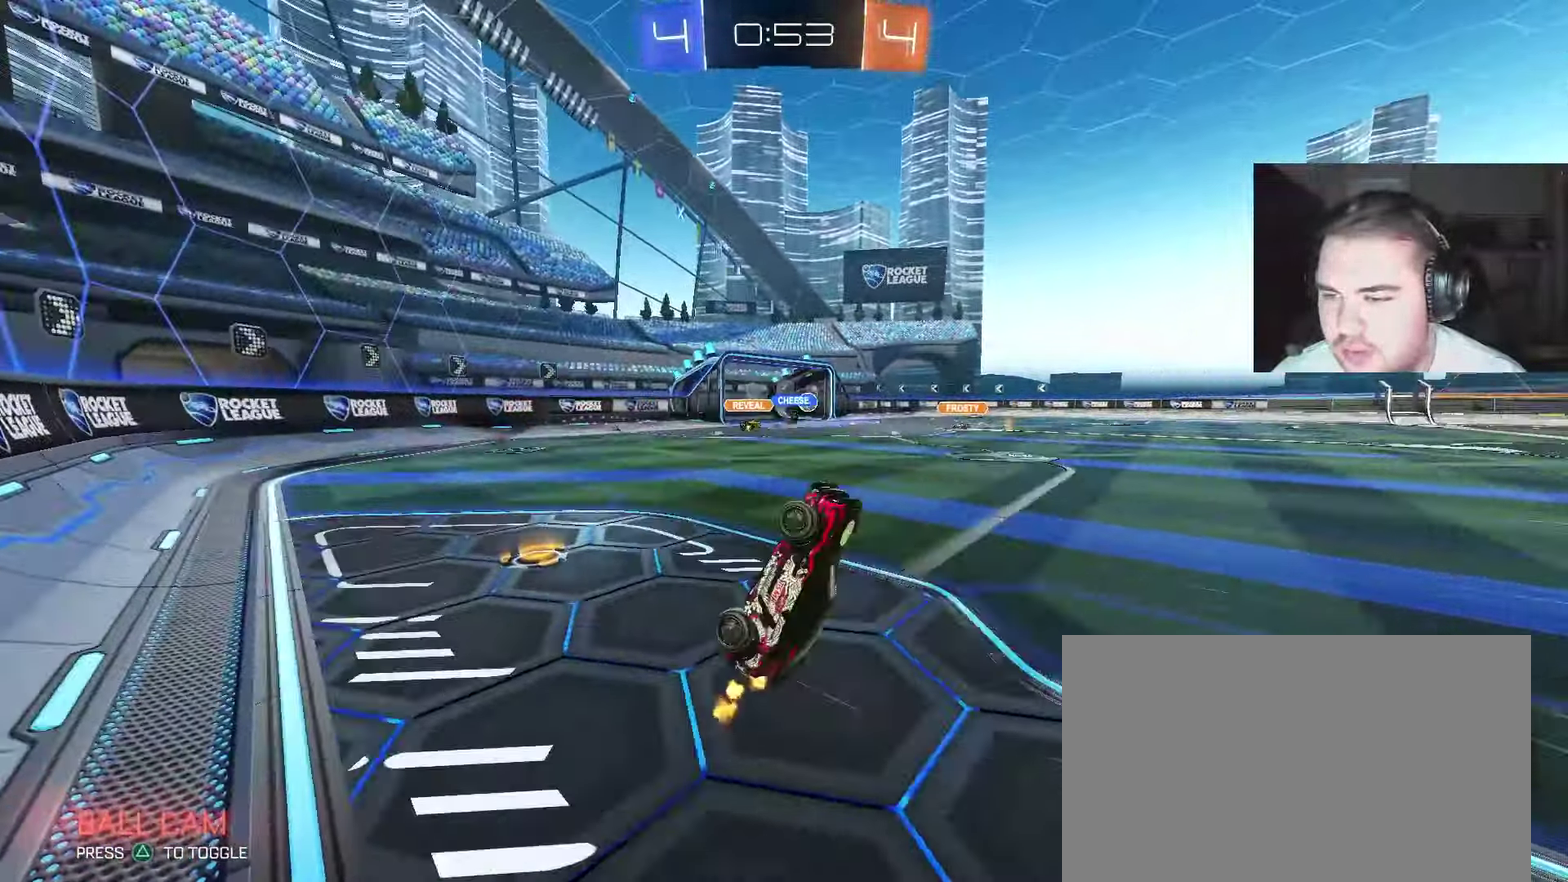
{"buttons": ["R2"], "left_stick": "up-right", "right_stick": "center", "events": [[267, "R2", "down"], [317, "left_stick", "up-right"]]}
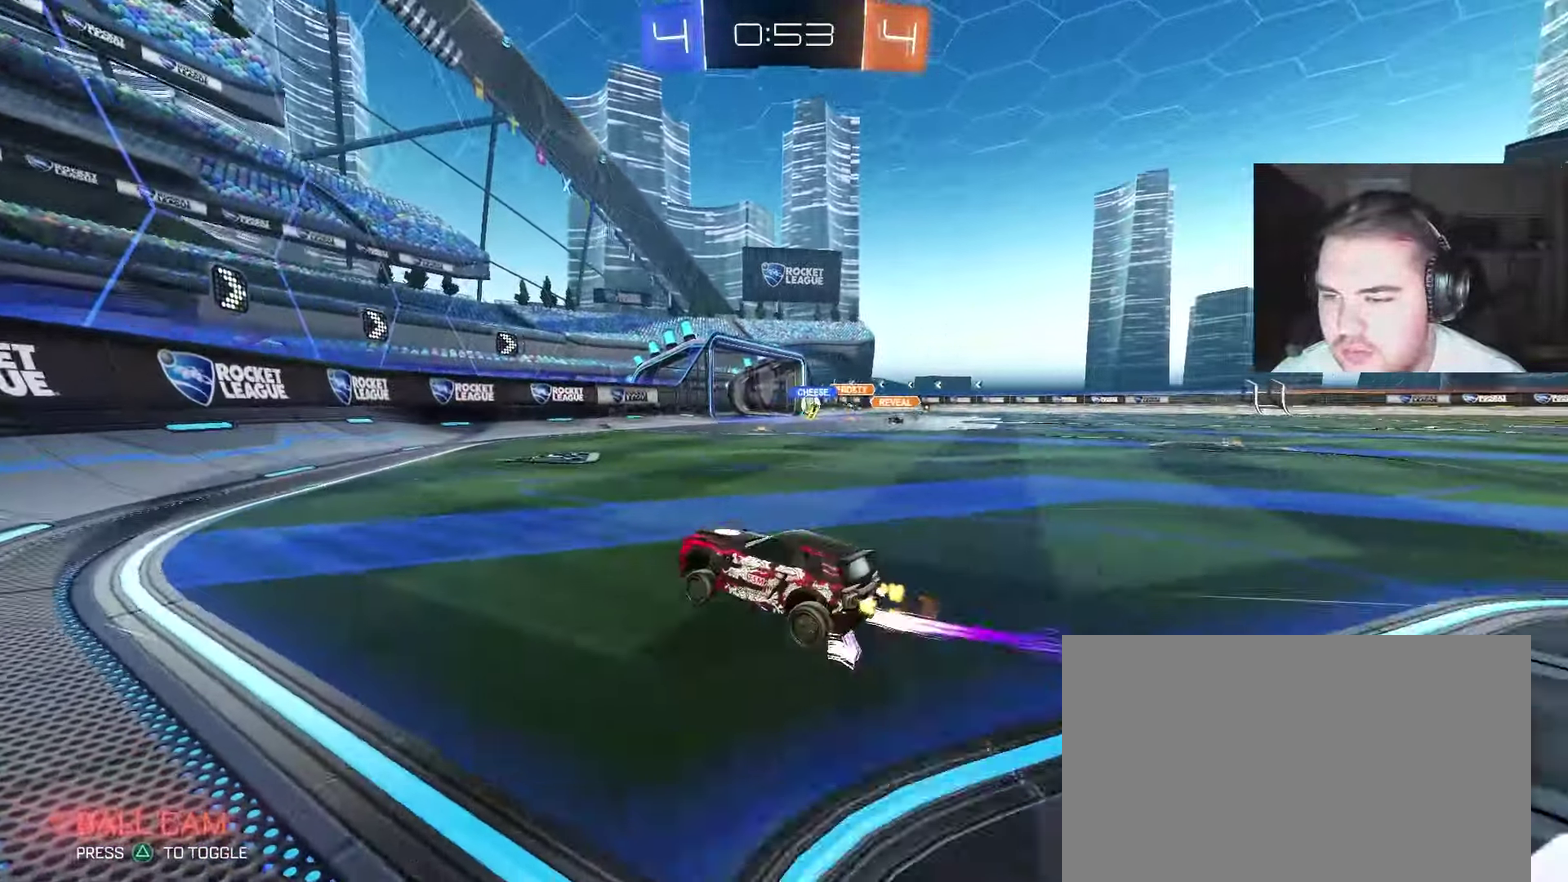
{"buttons": ["R2"], "left_stick": "up-right", "right_stick": "center", "events": []}
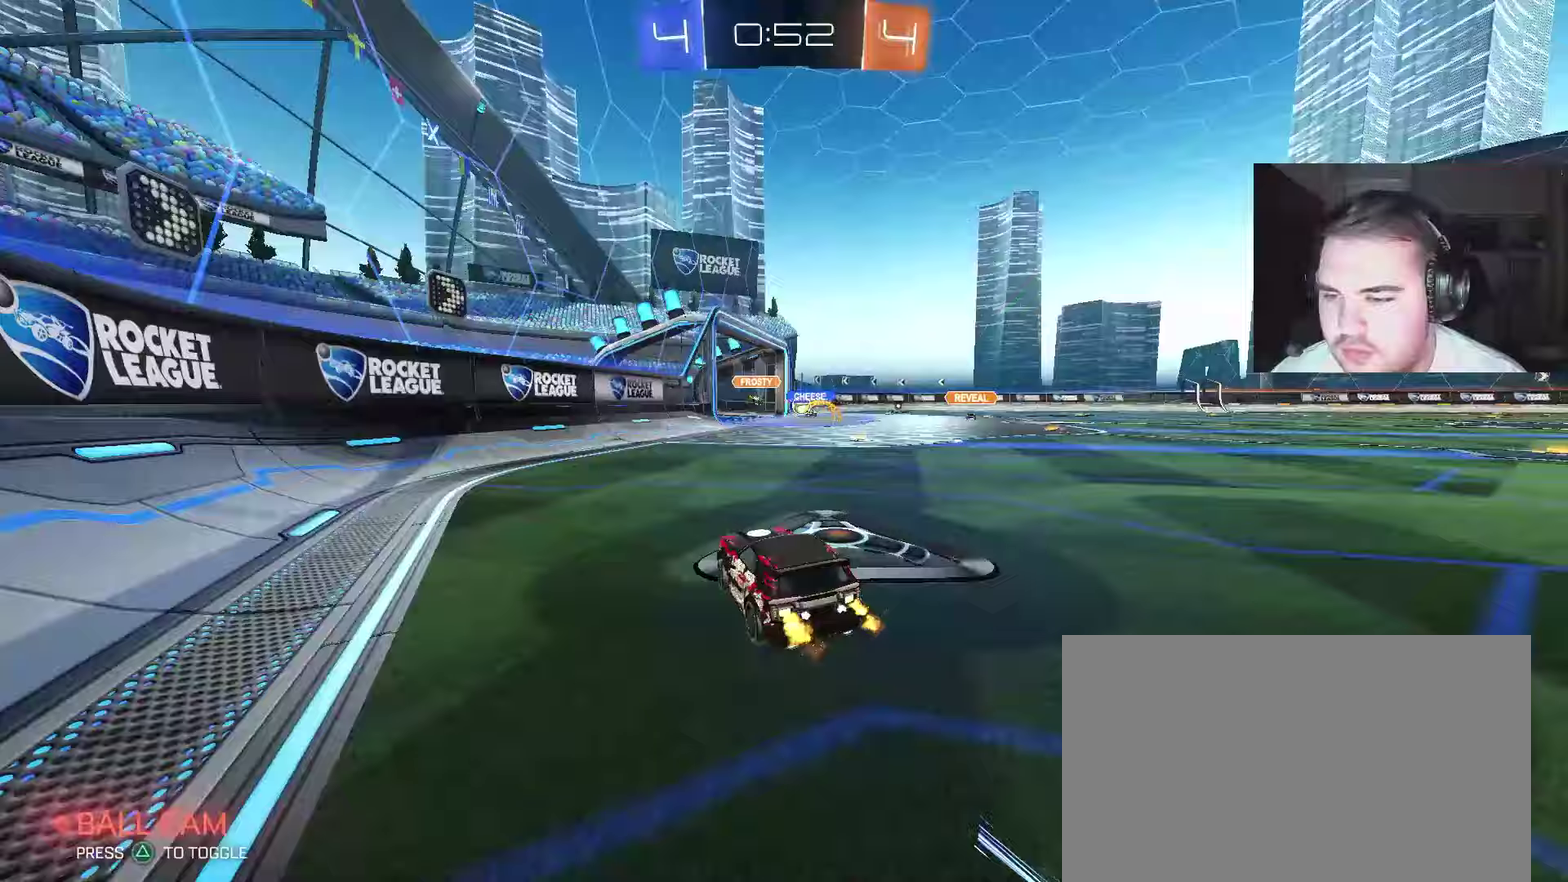
{"buttons": ["R2"], "left_stick": "right", "right_stick": "center", "events": [[283, "left_stick", "center"], [450, "left_stick", "right"]]}
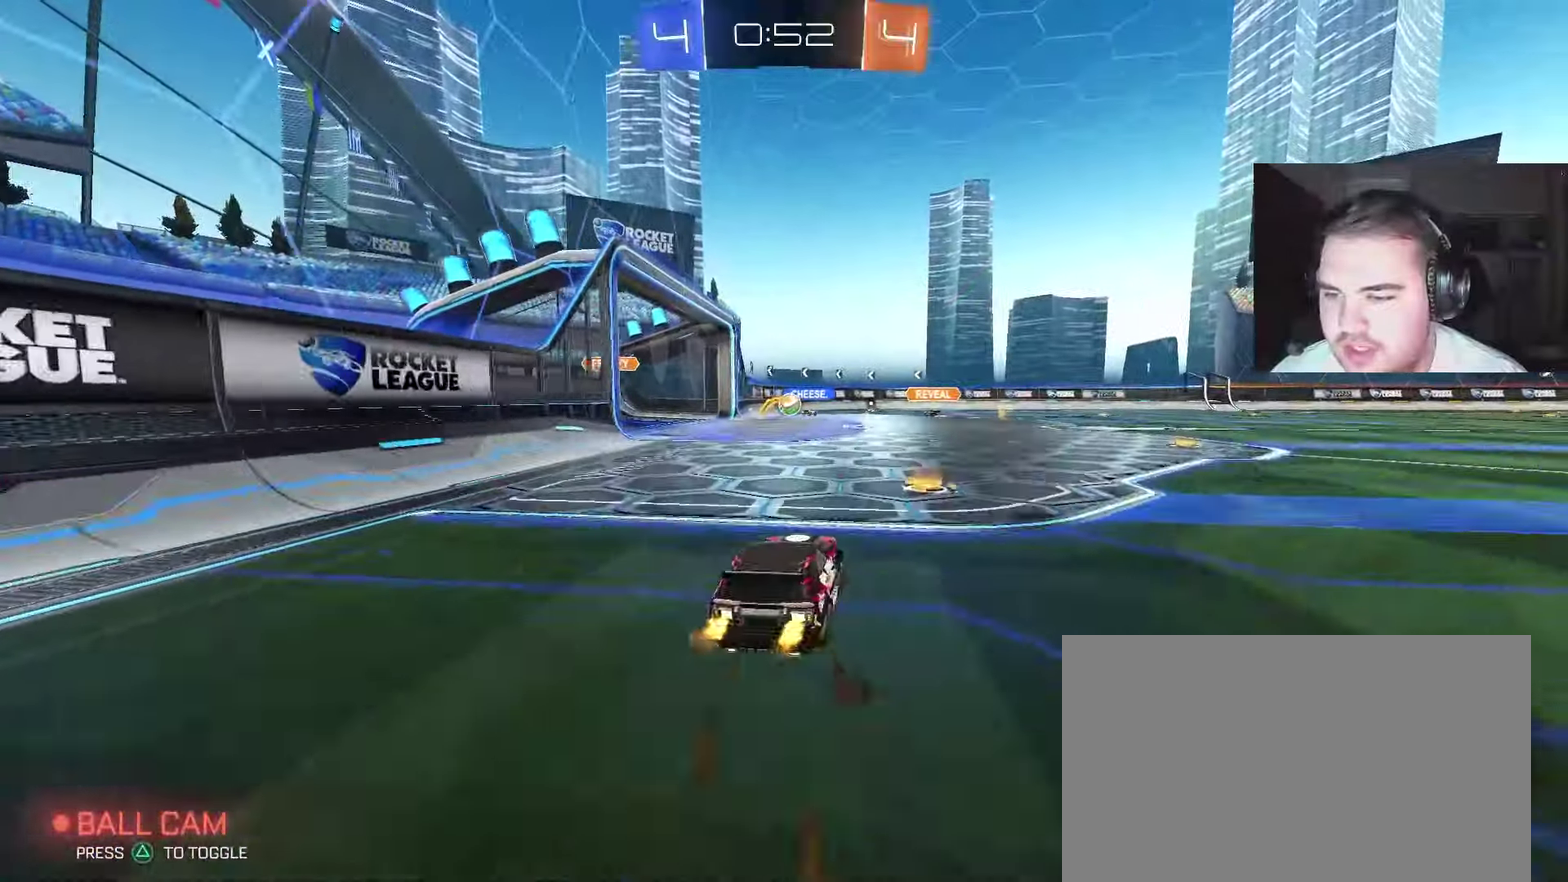
{"buttons": ["R2"], "left_stick": "center", "right_stick": "center", "events": [[117, "left_stick", "center"], [283, "SQUARE", "down"], [283, "left_stick", "left"], [417, "left_stick", "center"], [433, "SQUARE", "up"]]}
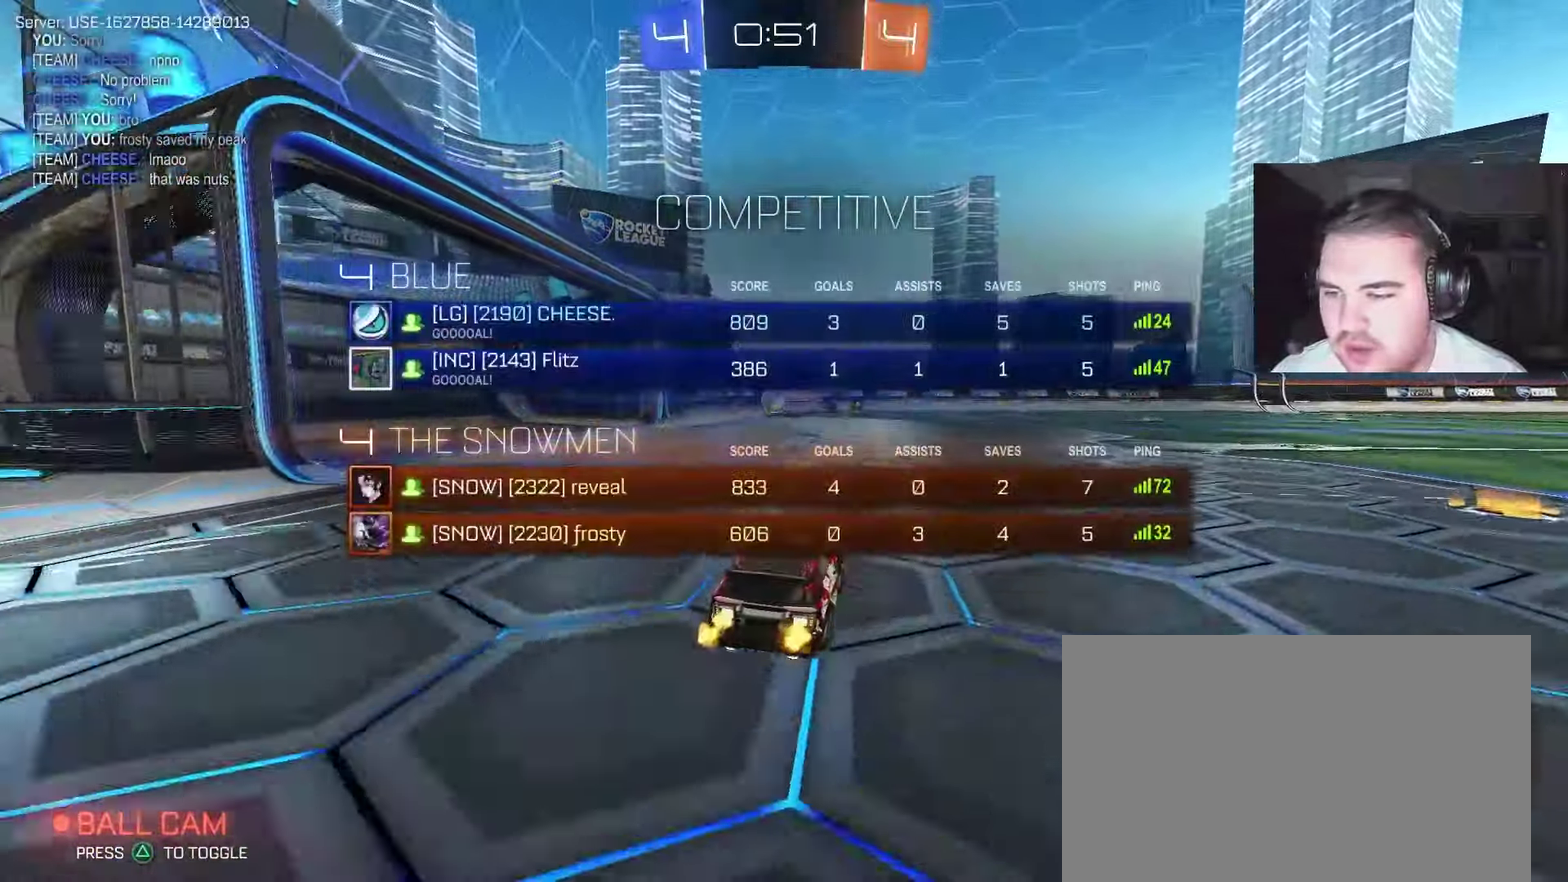
{"buttons": ["R2"], "left_stick": "center", "right_stick": "center", "events": [[150, "left_stick", "left"], [300, "left_stick", "center"], [400, "left_stick", "left"], [500, "left_stick", "center"]]}
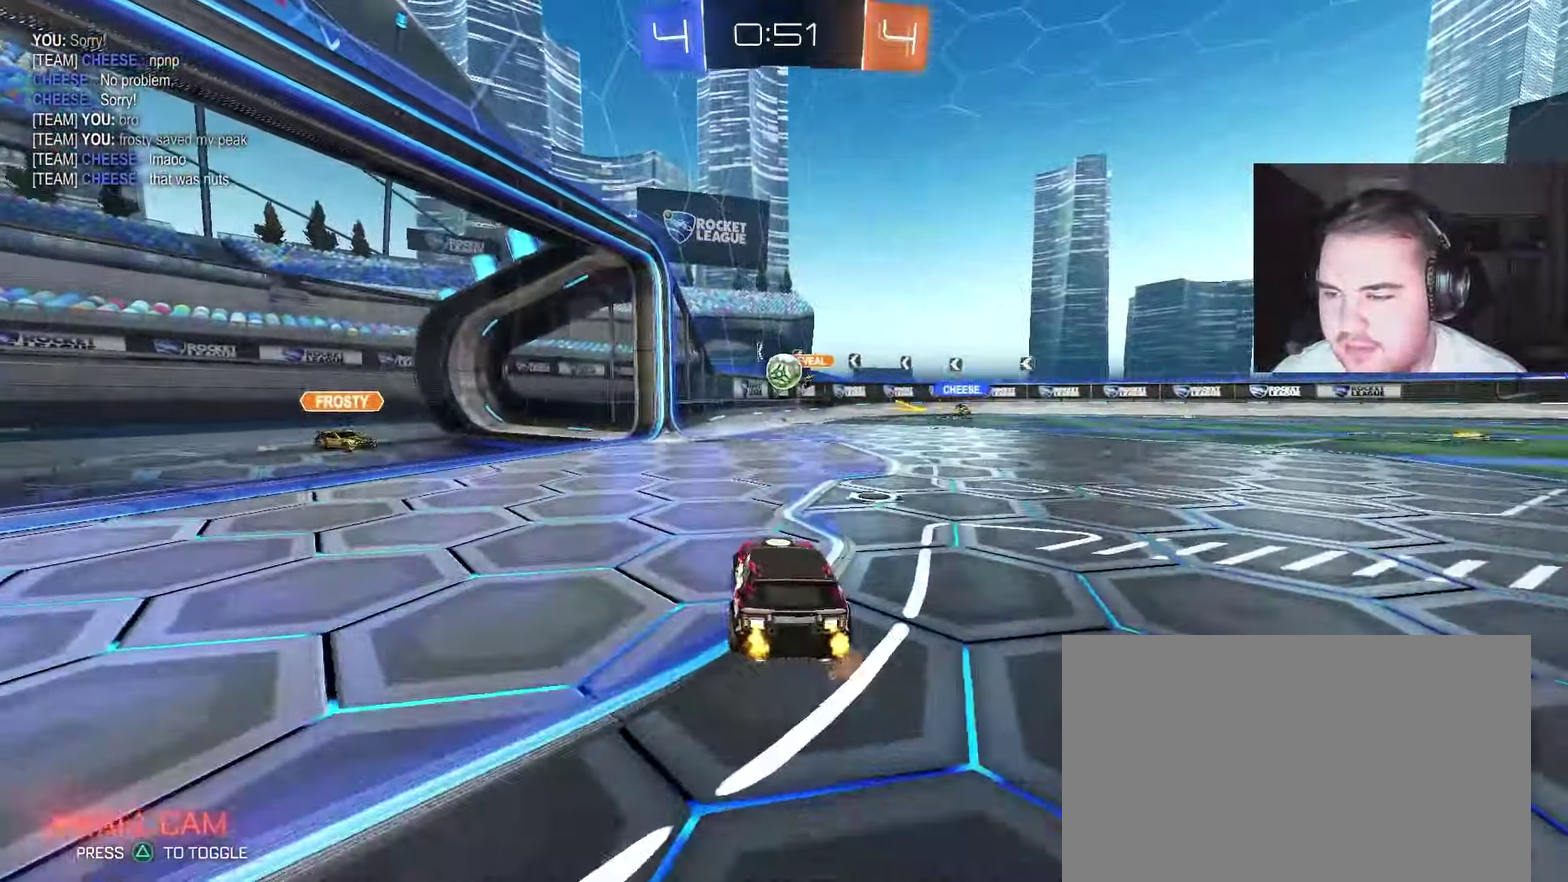
{"buttons": ["R2"], "left_stick": "right", "right_stick": "center", "events": [[100, "CIRCLE", "down"], [117, "left_stick", "right"], [200, "left_stick", "center"], [367, "left_stick", "right"], [467, "CIRCLE", "up"]]}
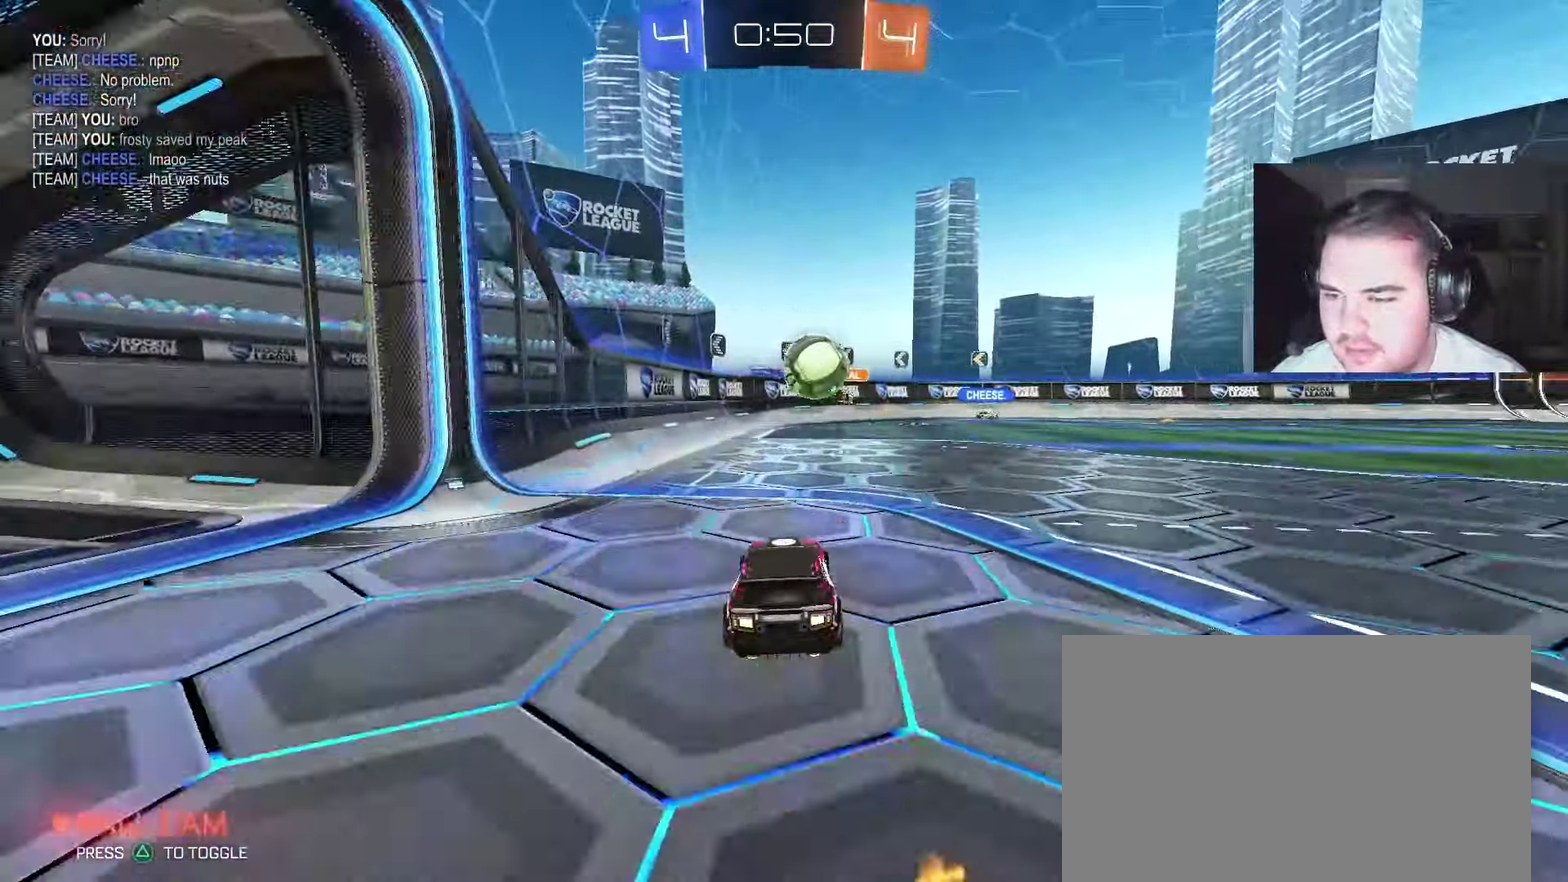
{"buttons": ["CROSS", "R2"], "left_stick": "down-right", "right_stick": "center", "events": [[17, "left_stick", "center"], [133, "left_stick", "right"], [283, "CROSS", "down"], [367, "CROSS", "up"], [383, "left_stick", "up-right"], [417, "CROSS", "down"], [450, "left_stick", "right"], [500, "left_stick", "down-right"]]}
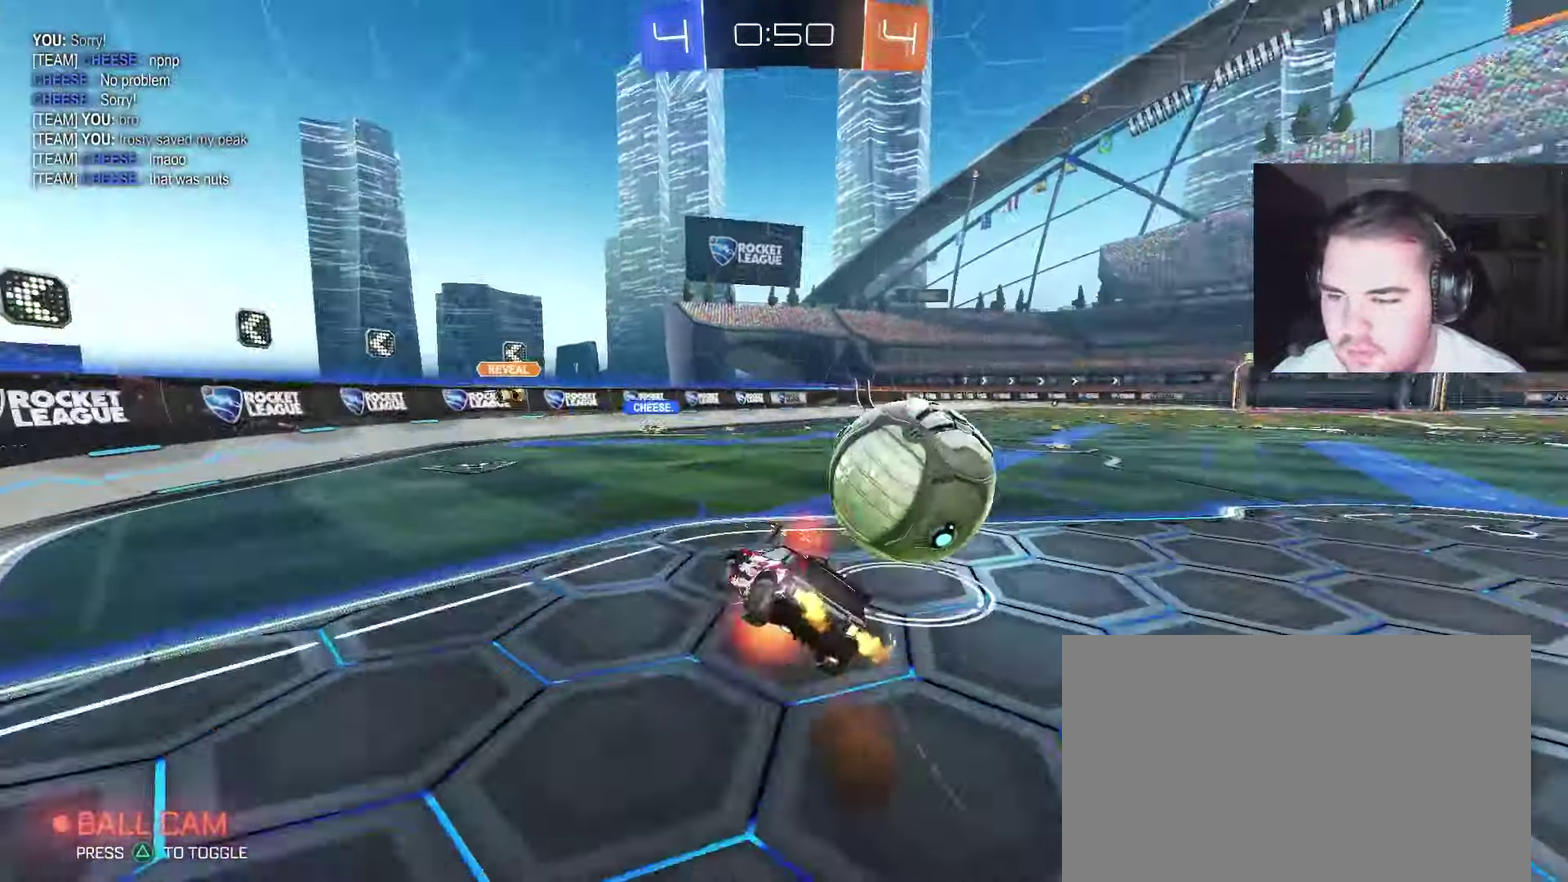
{"buttons": ["R2"], "left_stick": "down-right", "right_stick": "center", "events": [[250, "CROSS", "up"]]}
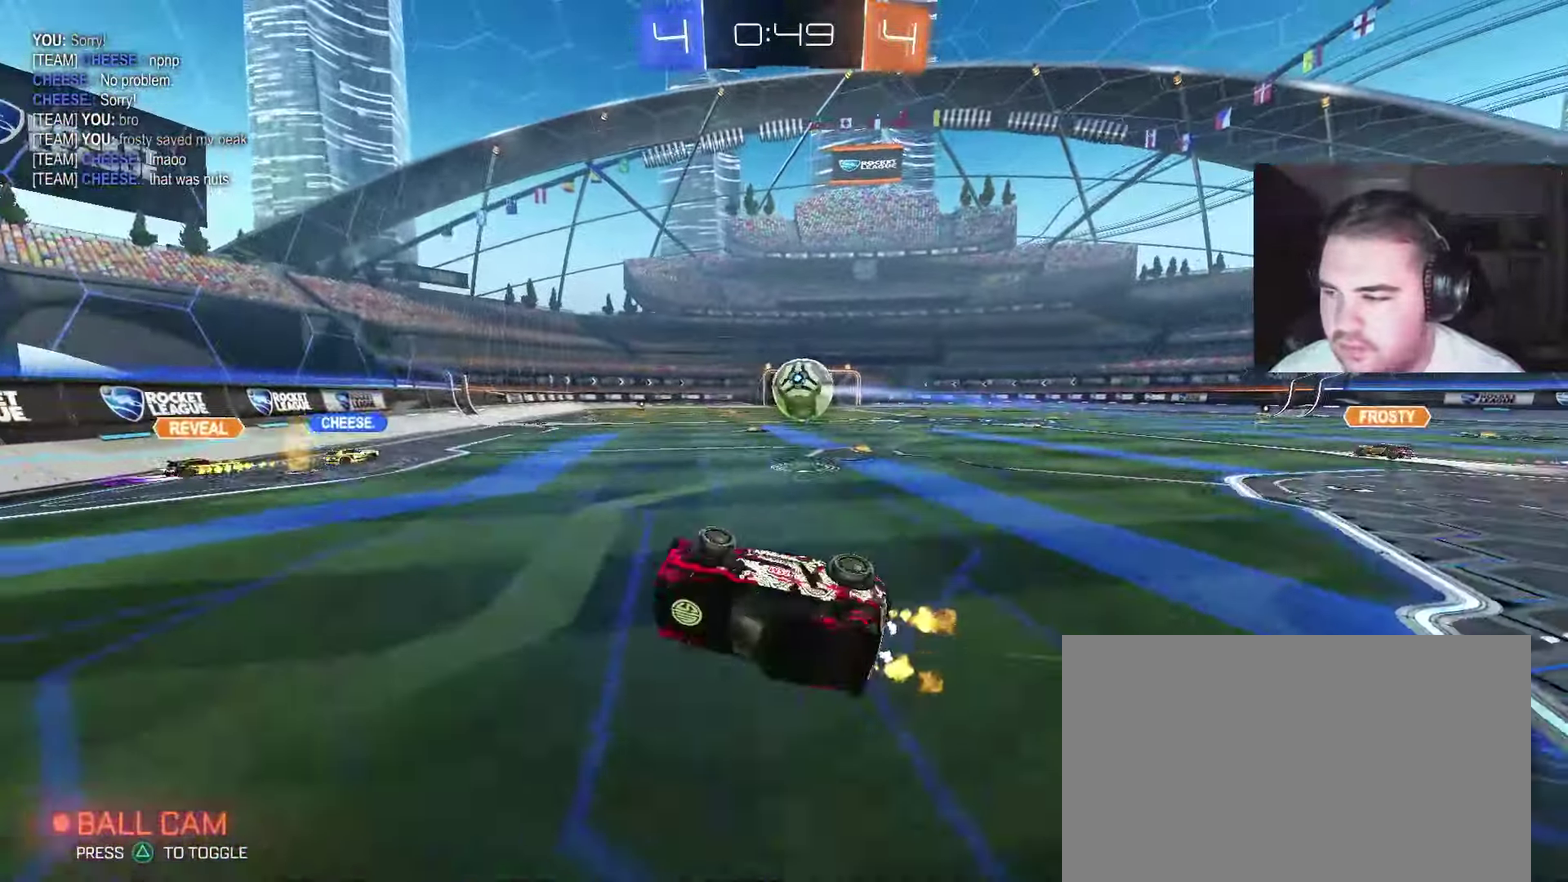
{"buttons": ["R2"], "left_stick": "right", "right_stick": "center", "events": [[117, "left_stick", "center"], [367, "left_stick", "right"]]}
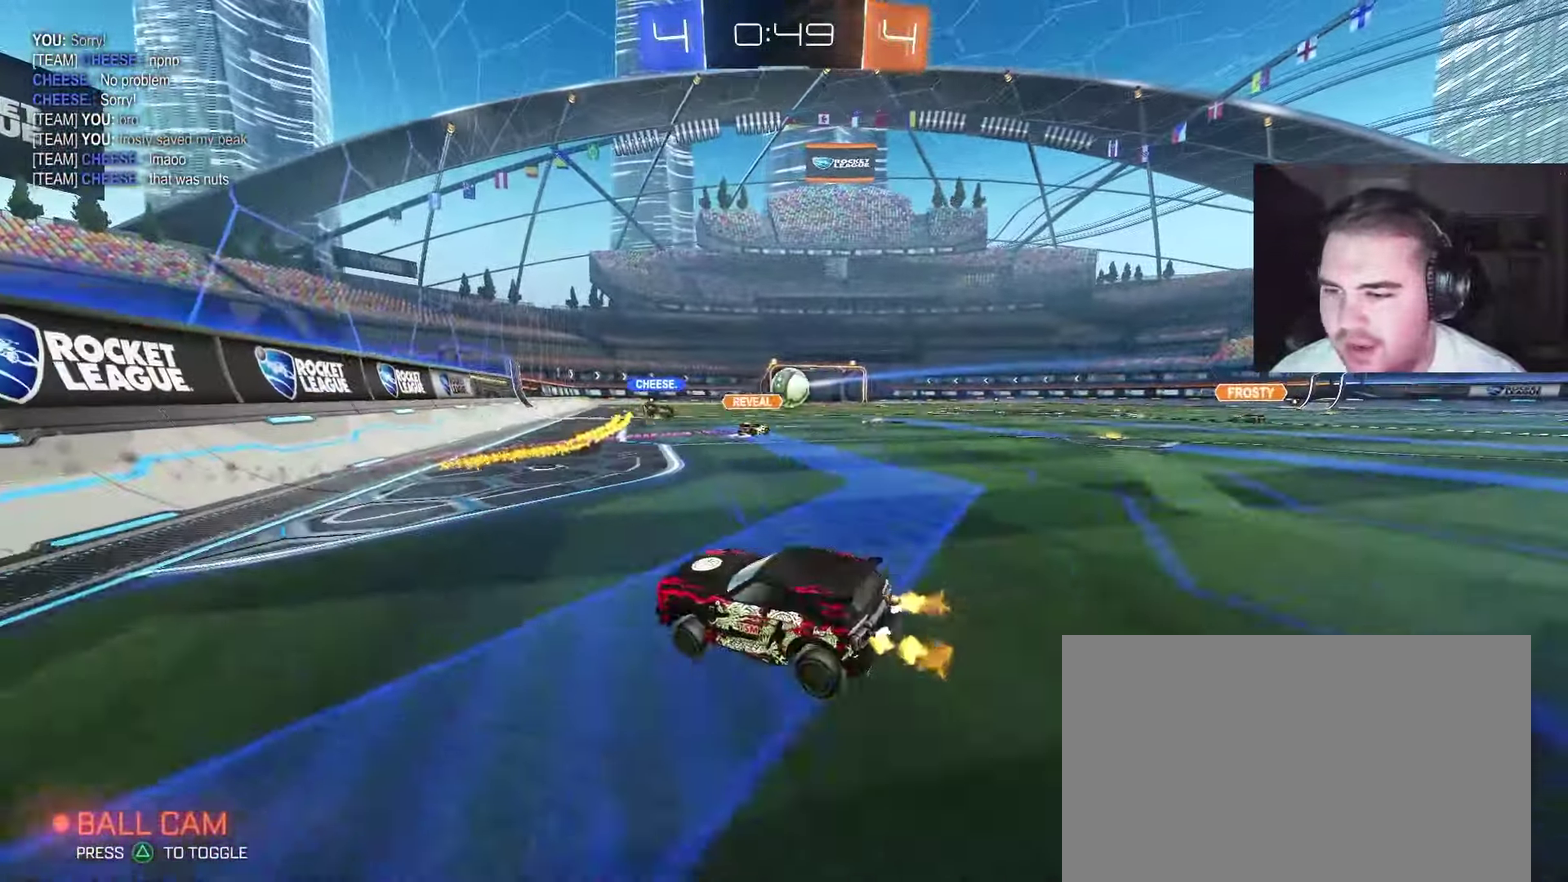
{"buttons": ["R2"], "left_stick": "center", "right_stick": "center", "events": [[267, "left_stick", "up-right"], [400, "left_stick", "center"]]}
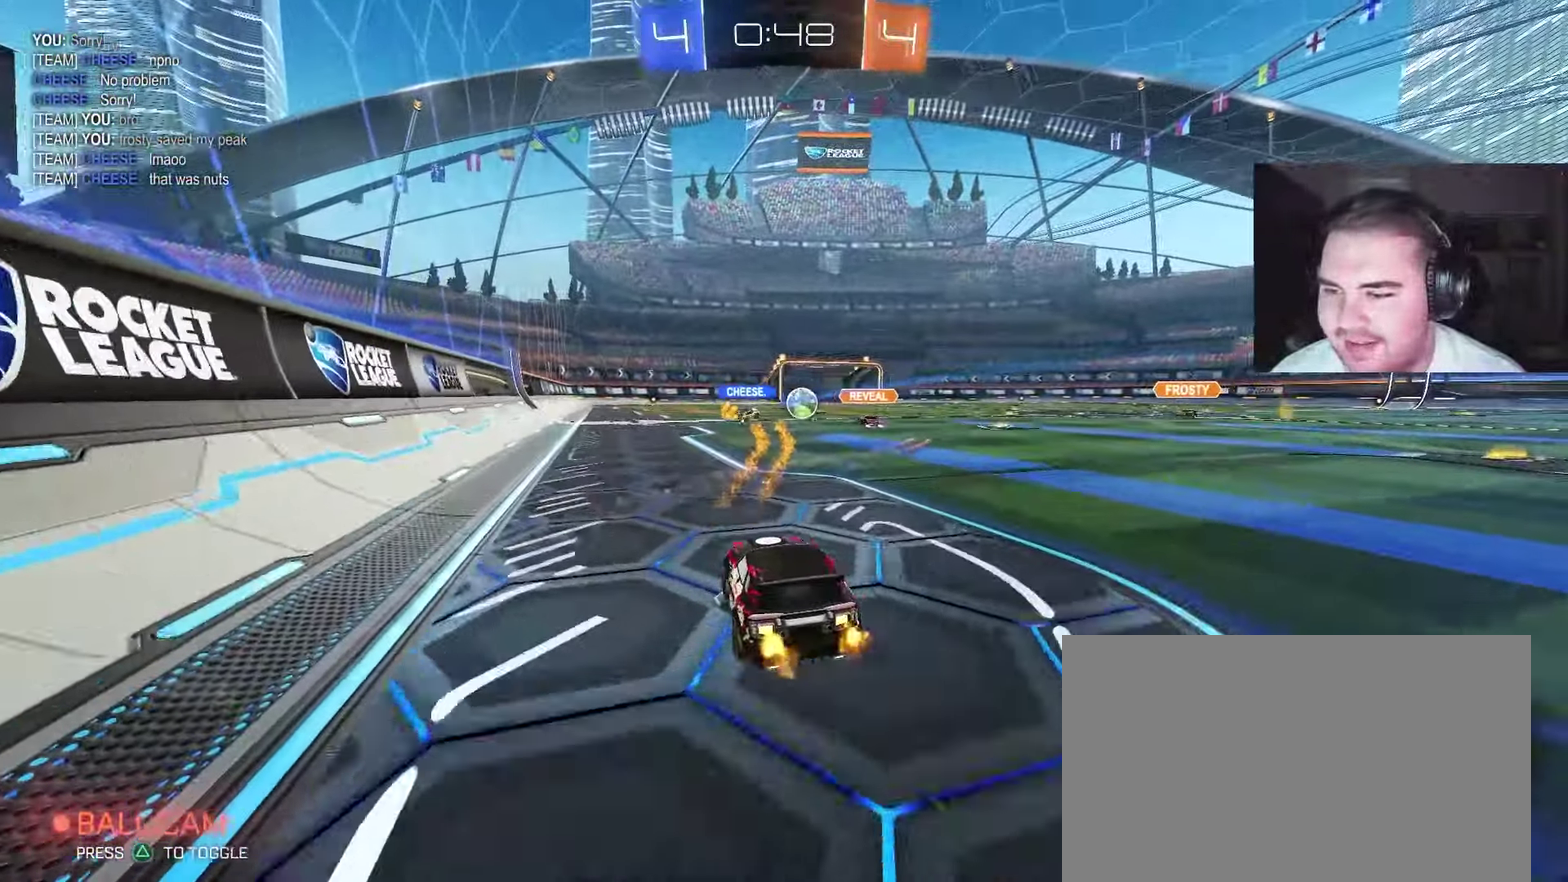
{"buttons": ["R2"], "left_stick": "up", "right_stick": "center", "events": [[333, "left_stick", "up-right"], [433, "CROSS", "down"], [433, "left_stick", "up"], [500, "CROSS", "up"]]}
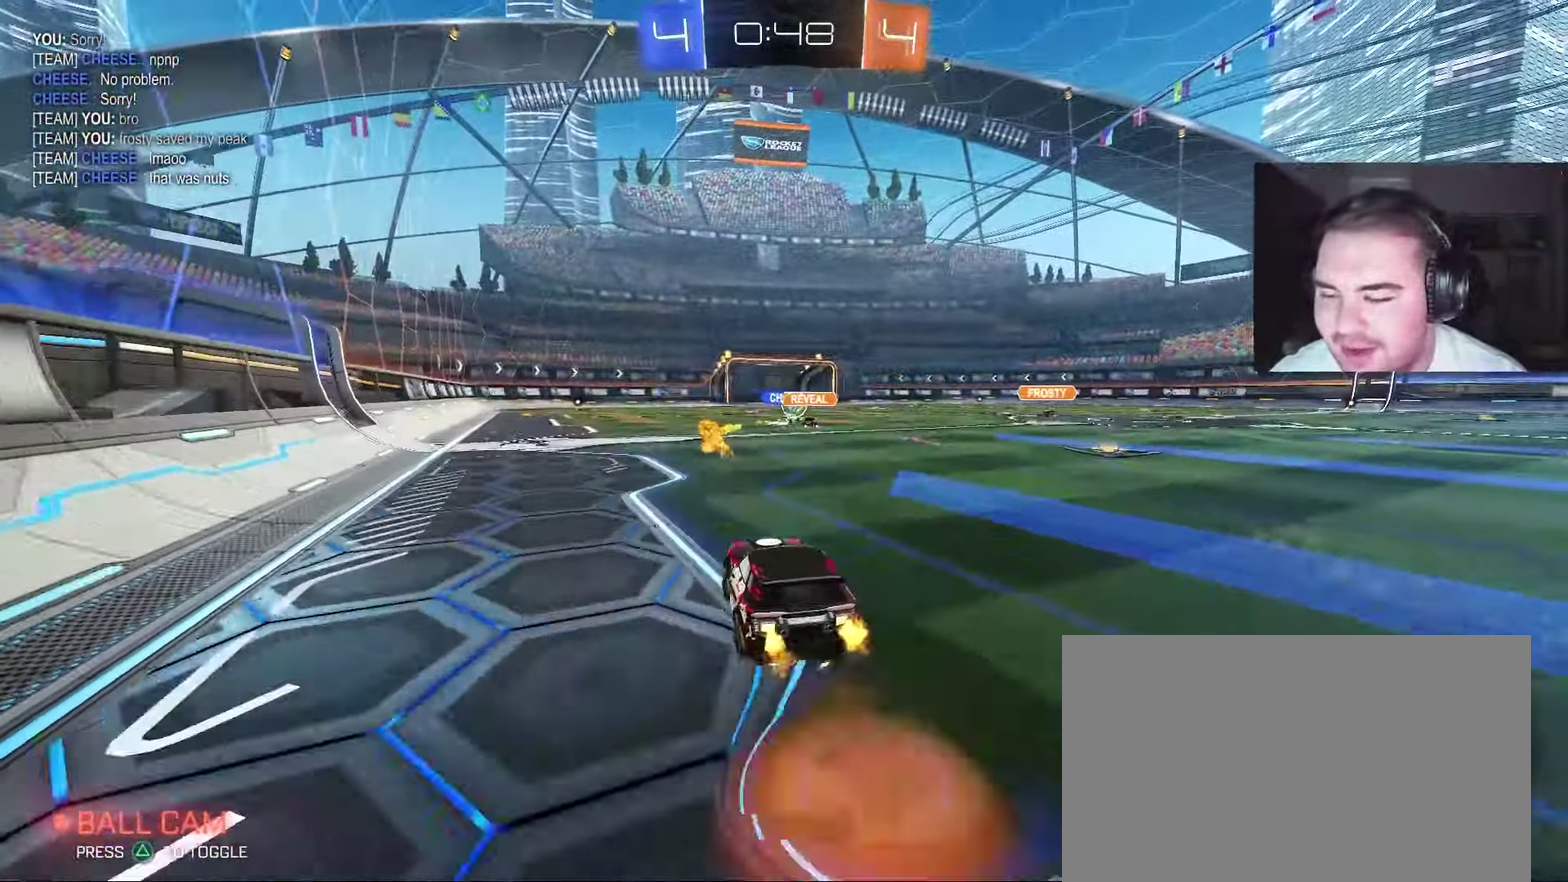
{"buttons": [], "left_stick": "center", "right_stick": "center", "events": [[50, "CROSS", "down"], [50, "left_stick", "up-left"], [350, "CROSS", "up"], [367, "left_stick", "center"], [500, "R2", "up"]]}
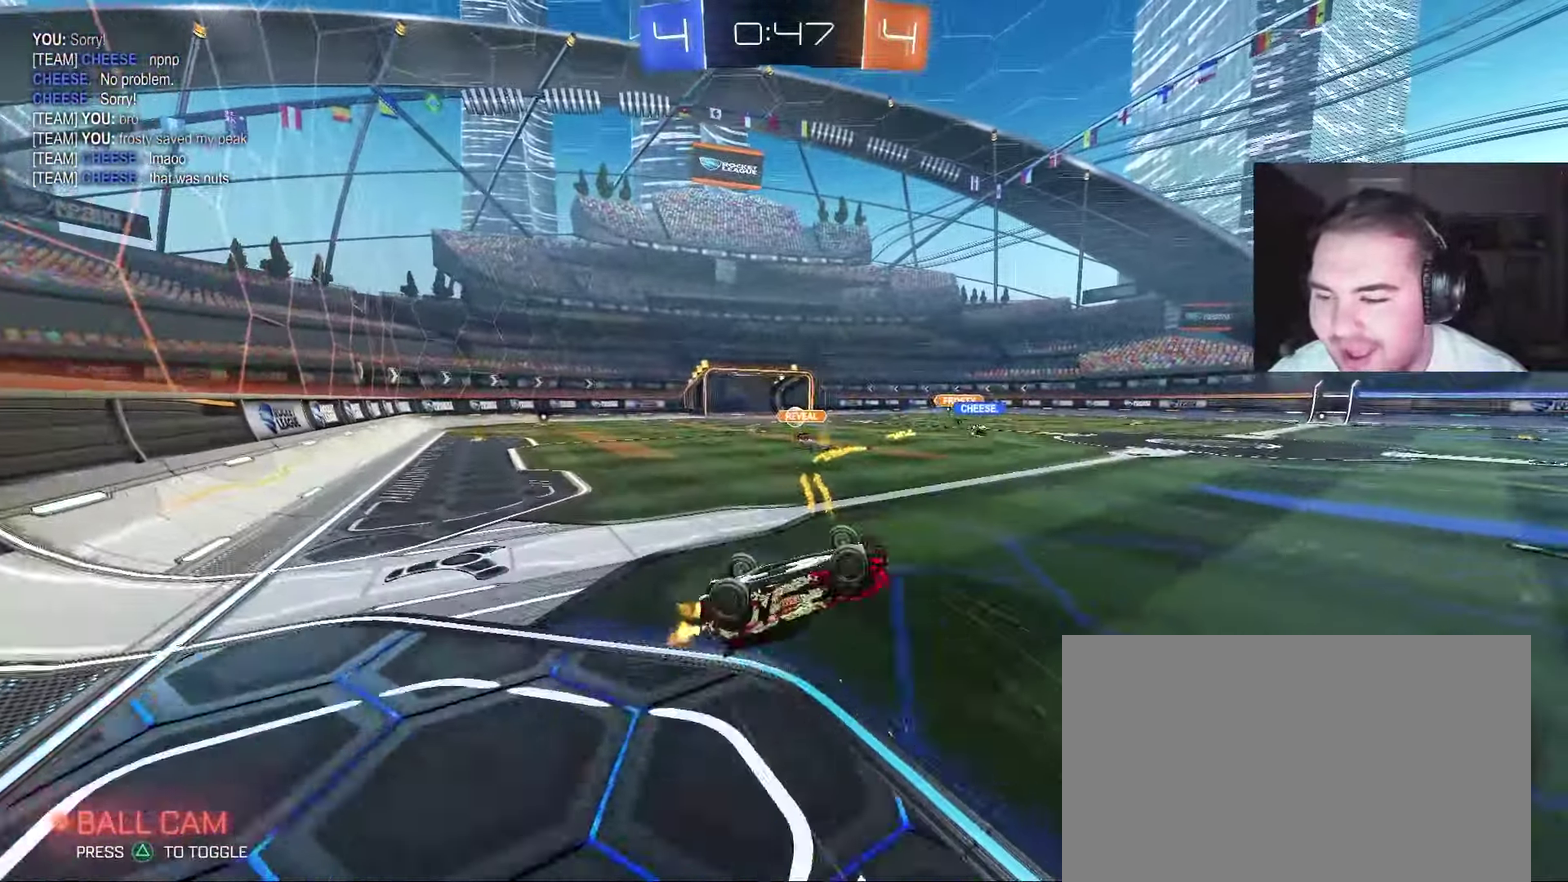
{"buttons": ["R2"], "left_stick": "center", "right_stick": "center", "events": [[50, "R2", "down"], [83, "SQUARE", "down"], [233, "SQUARE", "up"]]}
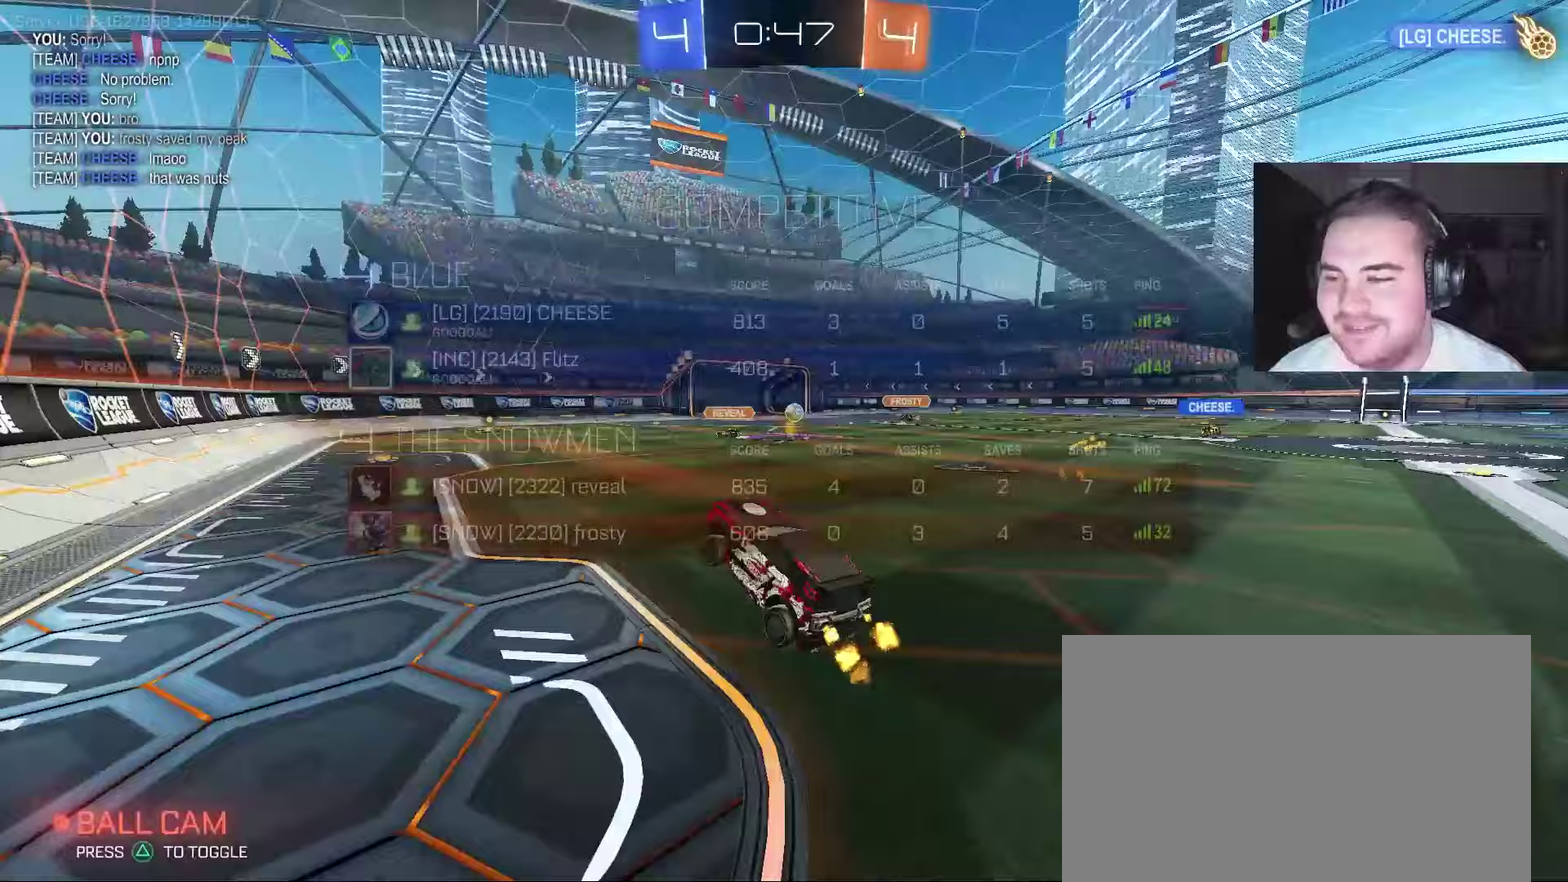
{"buttons": ["R2"], "left_stick": "right", "right_stick": "center", "events": [[150, "left_stick", "right"]]}
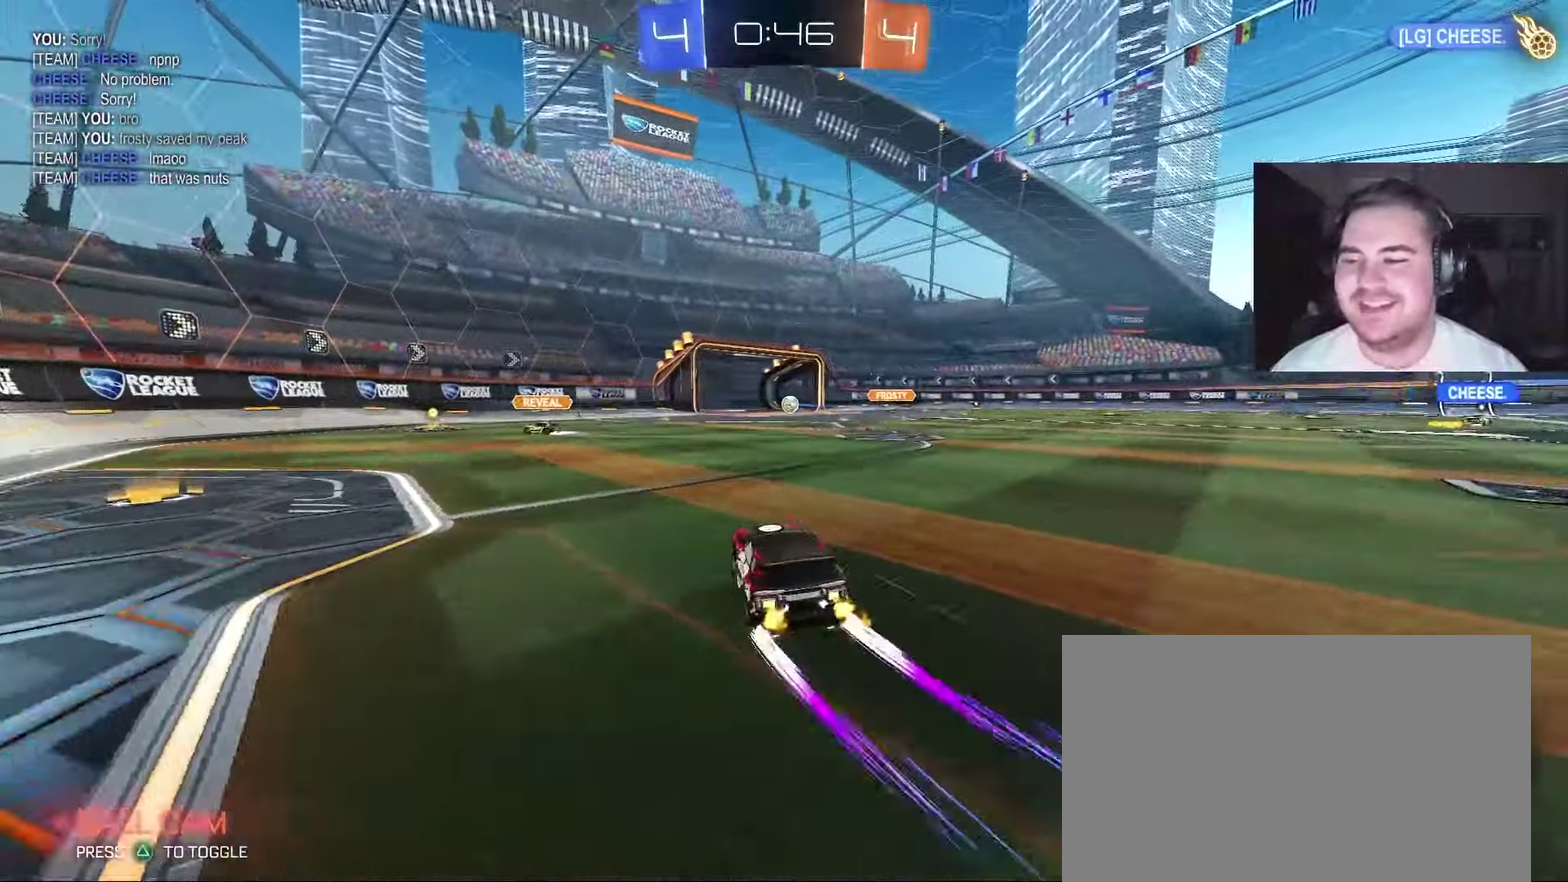
{"buttons": [], "left_stick": "center", "right_stick": "center", "events": [[150, "CROSS", "down"], [150, "left_stick", "up-right"], [217, "CROSS", "up"], [267, "CROSS", "down"], [267, "left_stick", "down-left"], [350, "R2", "up"], [367, "left_stick", "center"], [450, "CROSS", "up"]]}
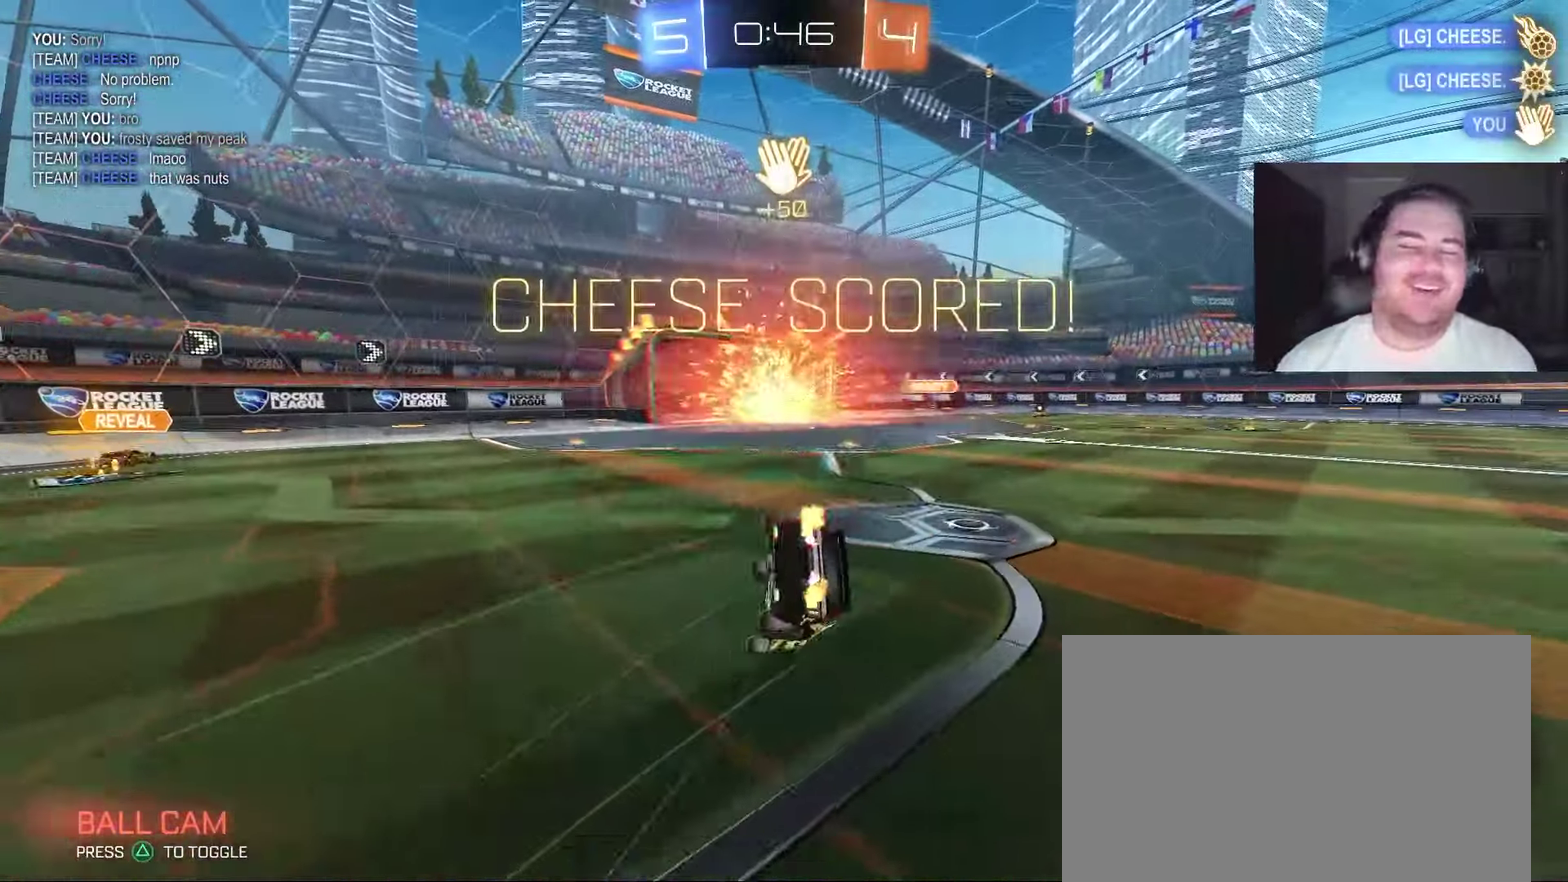
{"buttons": [], "left_stick": "center", "right_stick": "center", "events": [[117, "SQUARE", "down"], [317, "SQUARE", "up"]]}
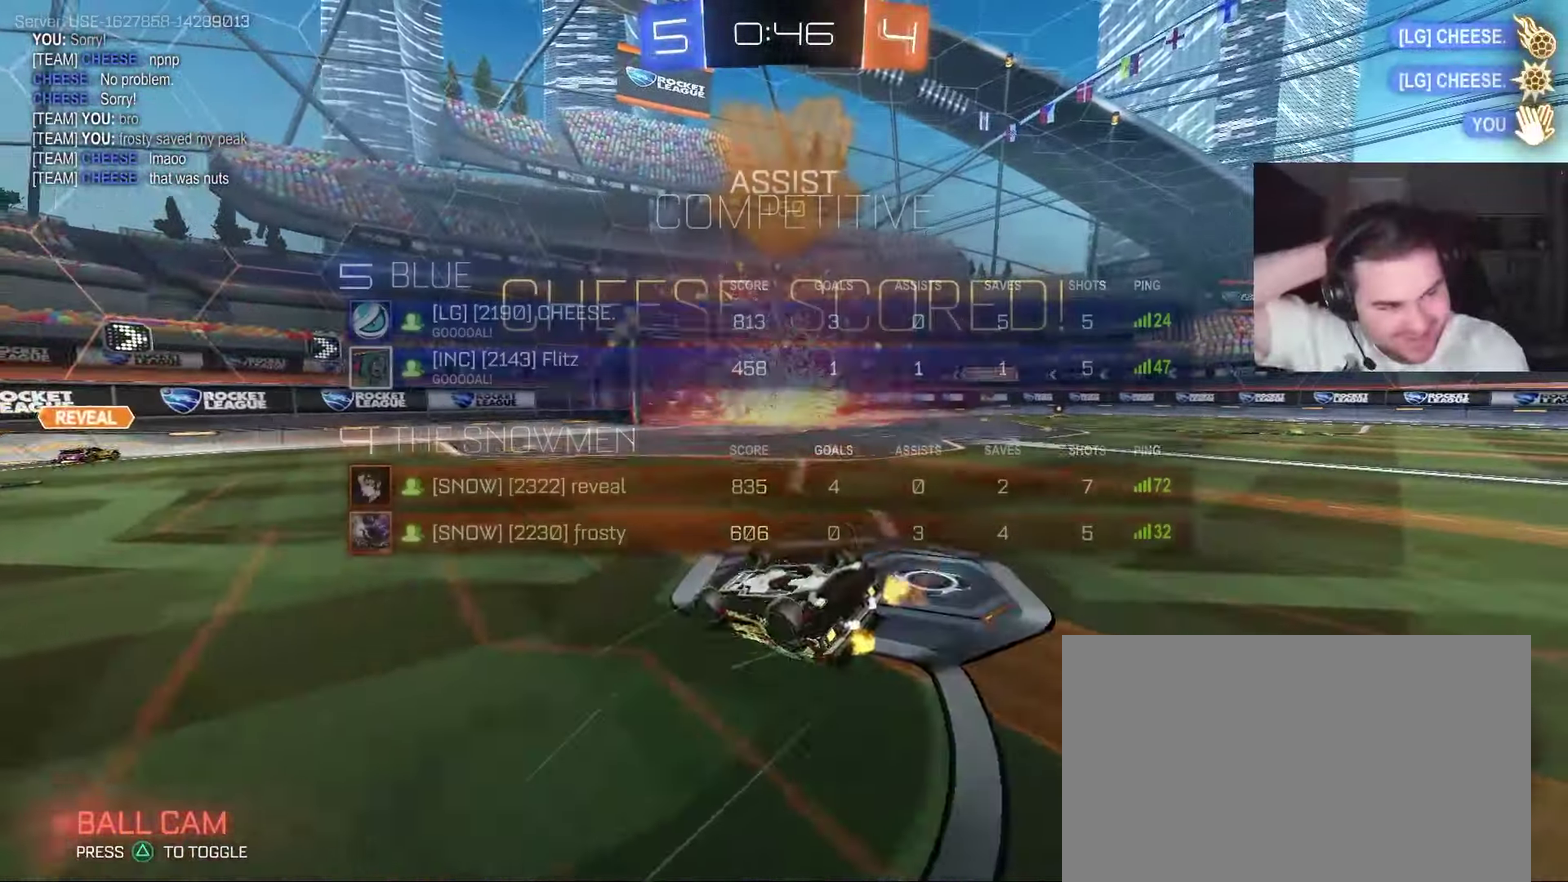
{"buttons": [], "left_stick": "center", "right_stick": "center", "events": [[283, "SQUARE", "down"], [500, "SQUARE", "up"]]}
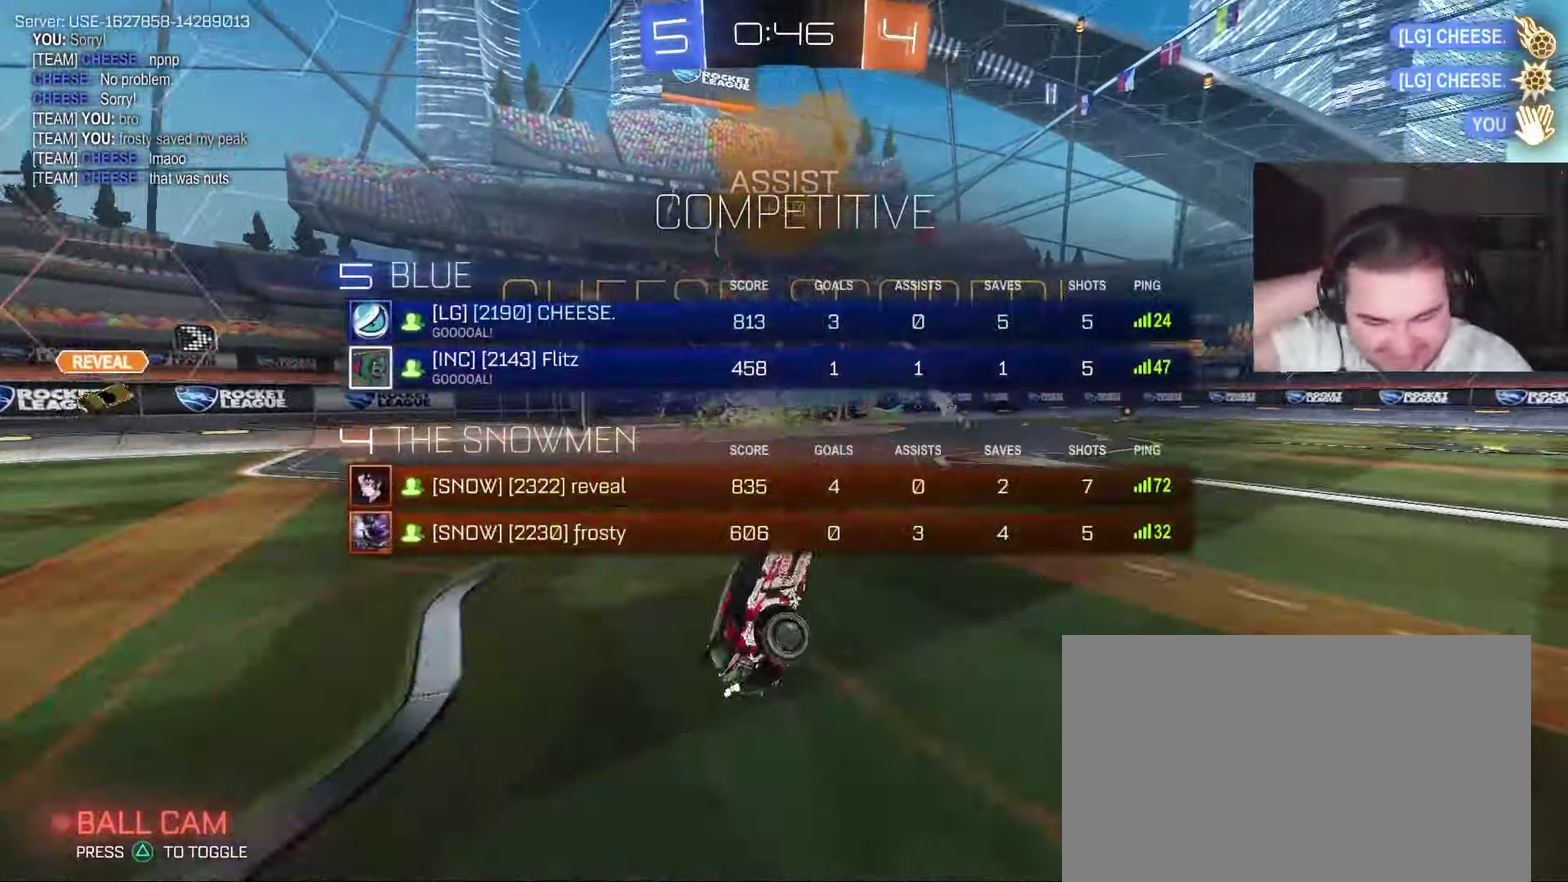
{"buttons": [], "left_stick": "center", "right_stick": "center", "events": []}